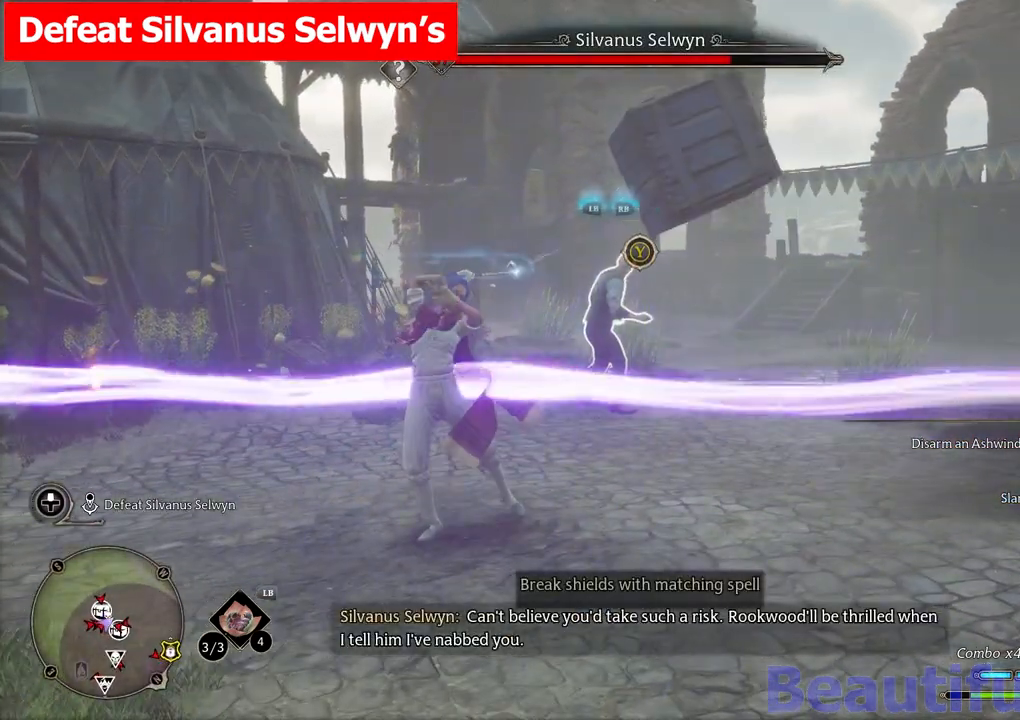
Gameplay with a controller (Xbox layout); each line is a JSON object with the inputs held at the frame after it. "events" lists button and stick changes between this image and that frame as [ms after this image, input, new state], when the widget could be followed in between. Not read: L2 L3 R1 R2 R3.
{"buttons": [], "left_stick": "center", "right_stick": "center", "events": [[83, "left_stick", "right"], [283, "left_stick", "up-right"], [433, "left_stick", "center"]]}
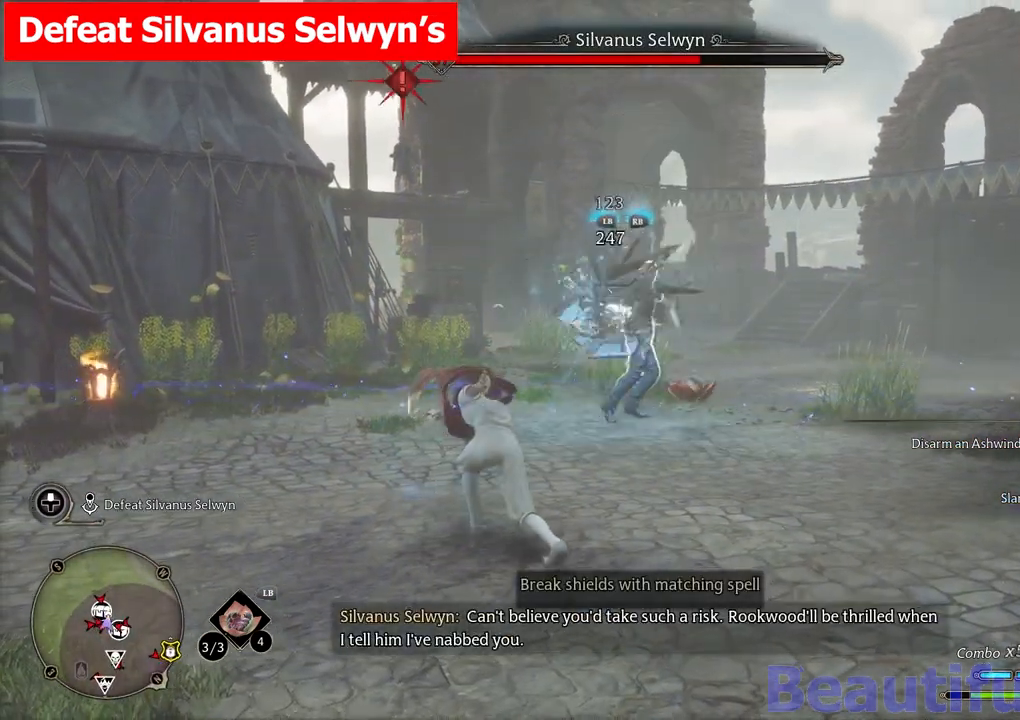
{"buttons": [], "left_stick": "right", "right_stick": "center", "events": [[217, "left_stick", "up-right"], [300, "left_stick", "right"]]}
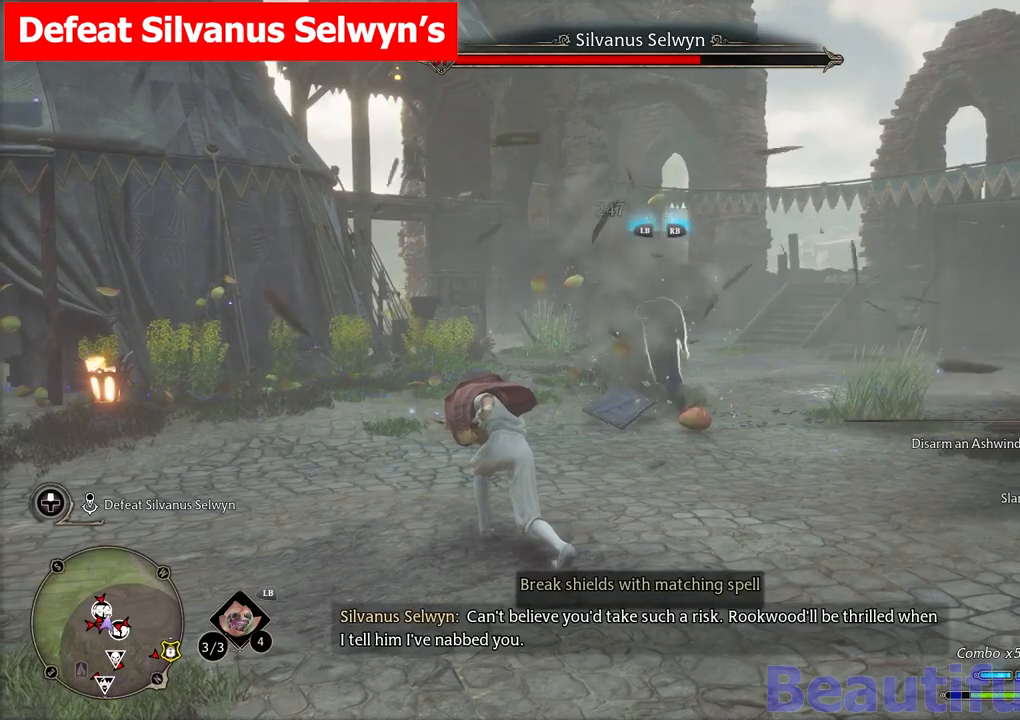
{"buttons": [], "left_stick": "up-left", "right_stick": "center", "events": [[117, "left_stick", "up-right"], [233, "left_stick", "up"], [383, "left_stick", "up-left"]]}
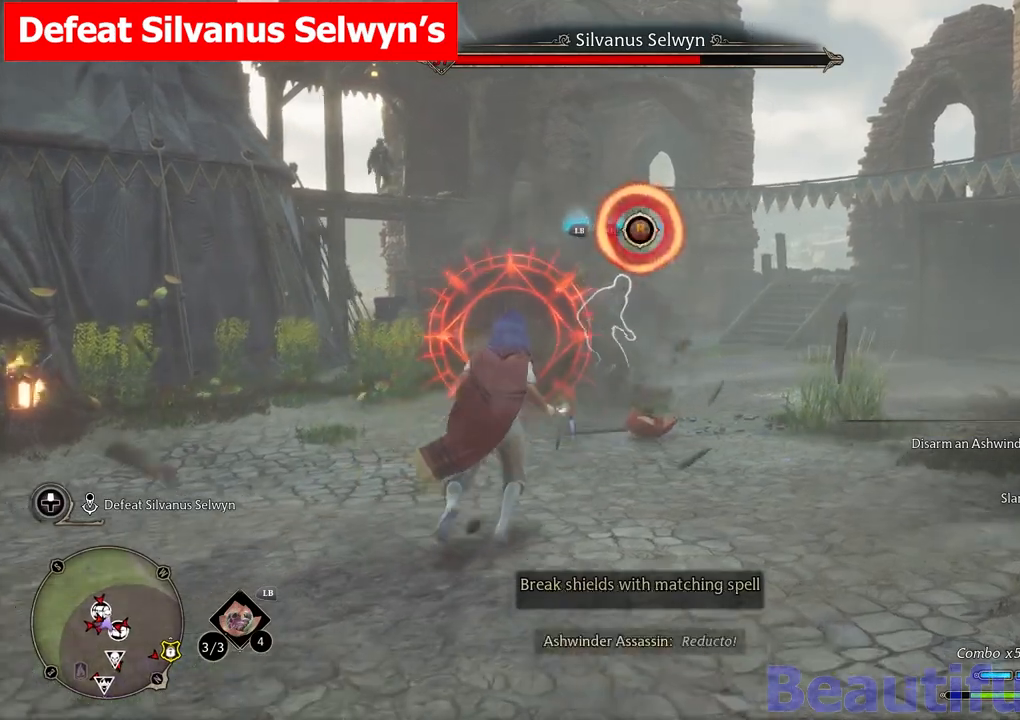
{"buttons": [], "left_stick": "center", "right_stick": "center", "events": [[133, "left_stick", "up-right"], [483, "left_stick", "center"]]}
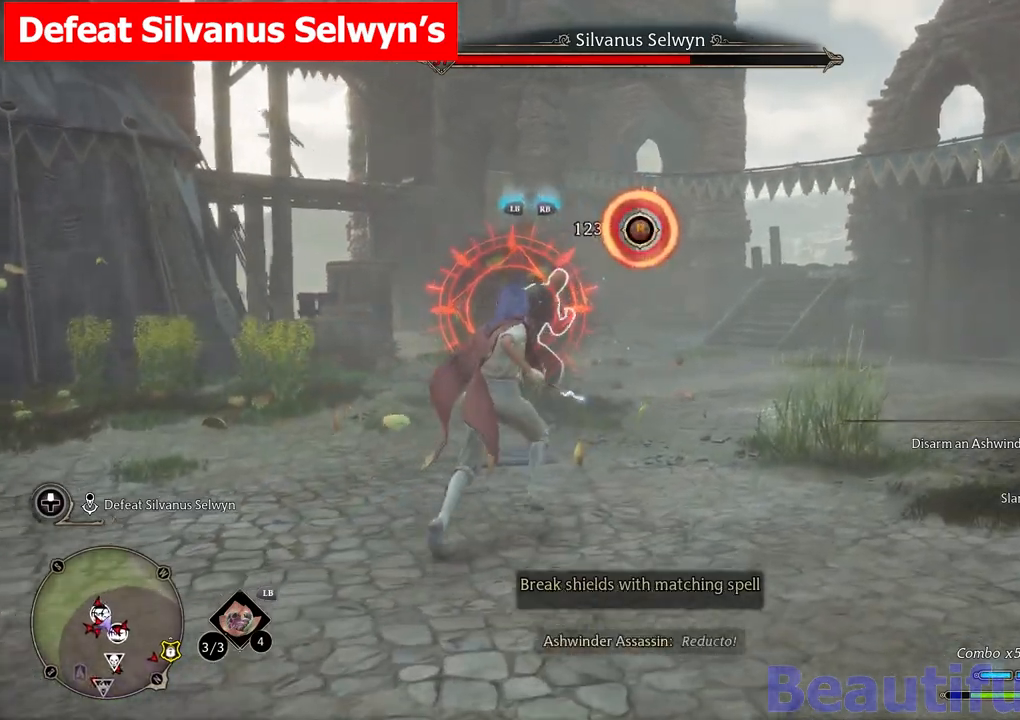
{"buttons": [], "left_stick": "left", "right_stick": "center", "events": [[33, "X", "down"], [67, "A", "down"], [117, "A", "up"], [133, "X", "up"], [200, "X", "down"], [250, "left_stick", "left"], [283, "X", "up"], [367, "X", "down"], [483, "X", "up"]]}
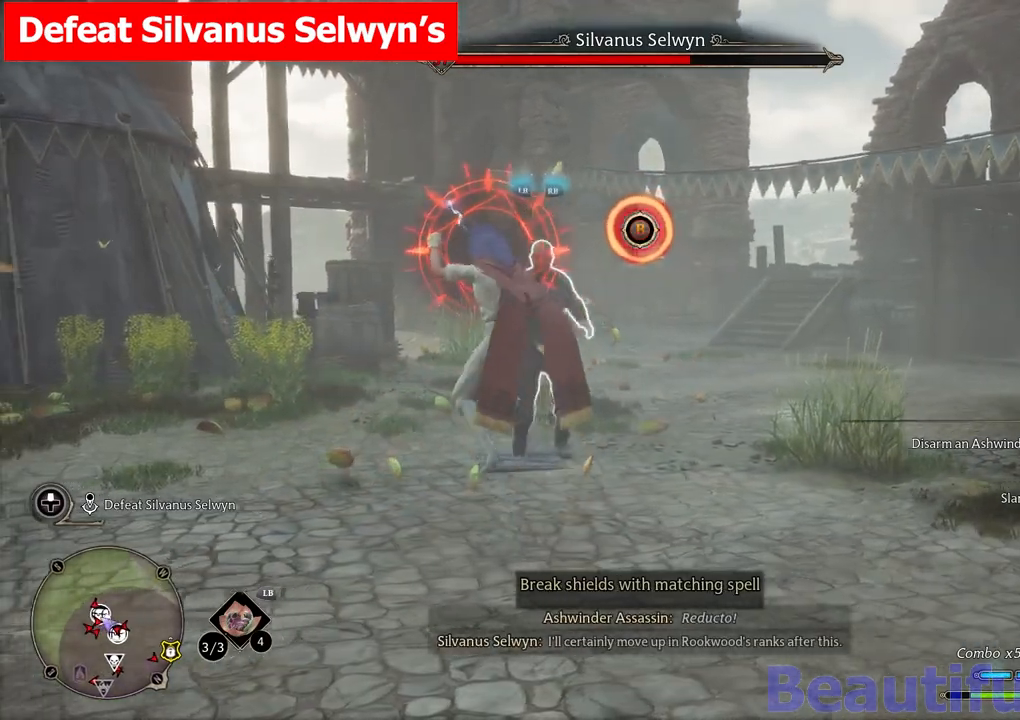
{"buttons": [], "left_stick": "center", "right_stick": "center", "events": [[33, "X", "down"], [117, "X", "up"], [200, "X", "down"], [217, "left_stick", "up-right"], [283, "X", "up"], [367, "X", "down"], [450, "X", "up"], [467, "left_stick", "center"]]}
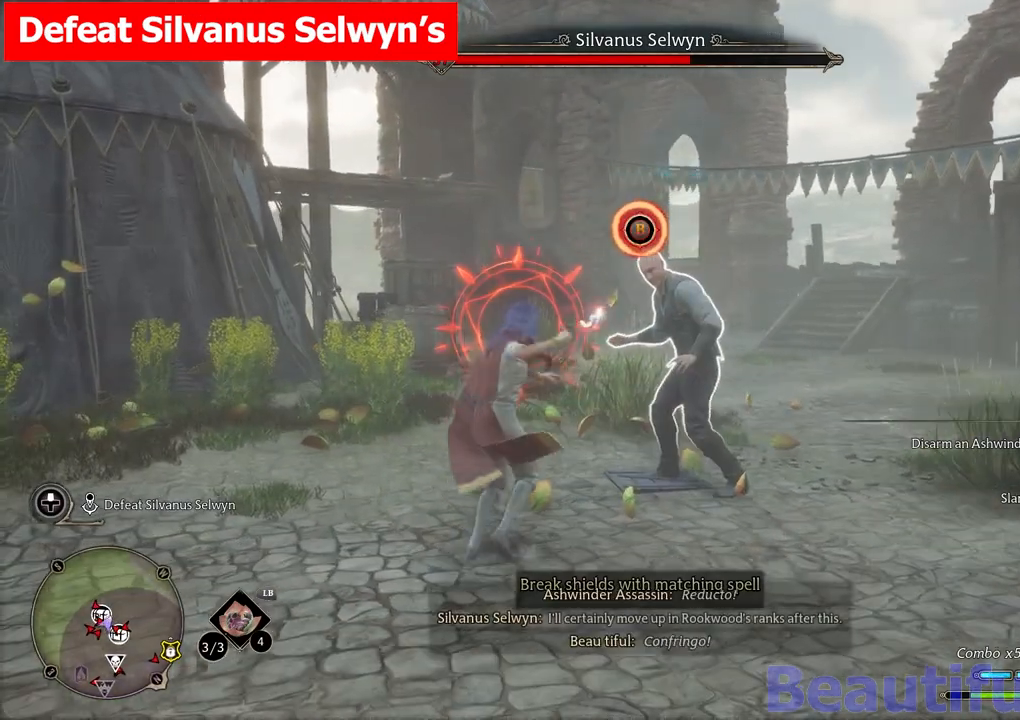
{"buttons": ["Y"], "left_stick": "down-right", "right_stick": "center", "events": [[17, "X", "down"], [117, "X", "up"], [183, "X", "down"], [217, "left_stick", "down-right"], [300, "X", "up"], [400, "Y", "down"]]}
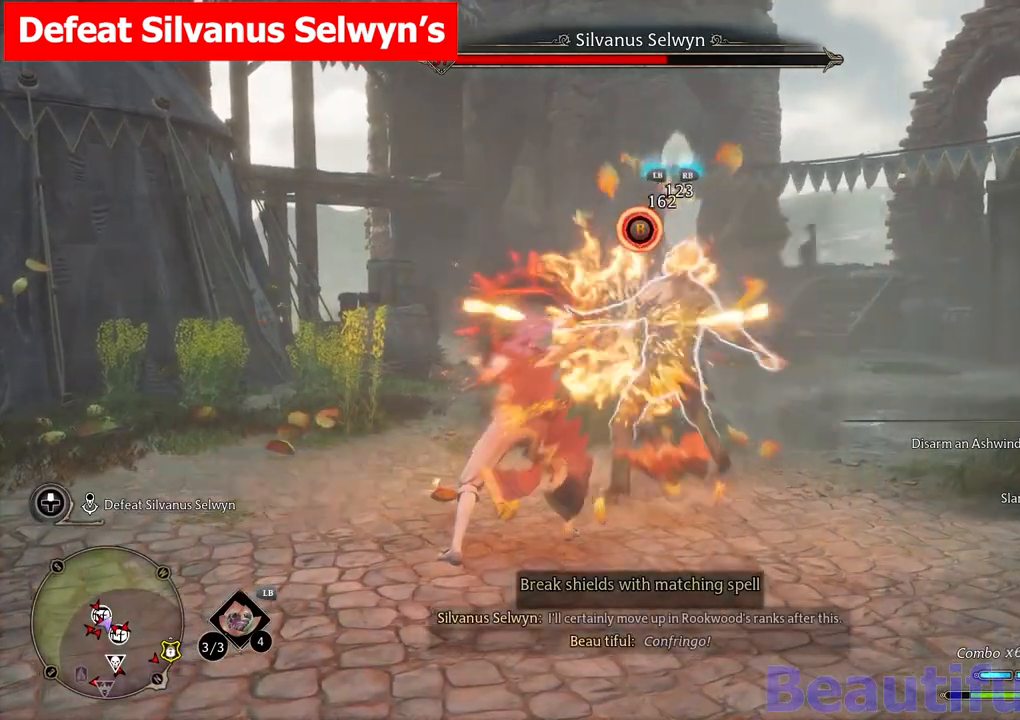
{"buttons": ["Y"], "left_stick": "center", "right_stick": "center", "events": [[33, "Y", "up"], [100, "Y", "down"], [217, "Y", "up"], [267, "Y", "down"], [367, "Y", "up"], [433, "Y", "down"], [450, "left_stick", "center"]]}
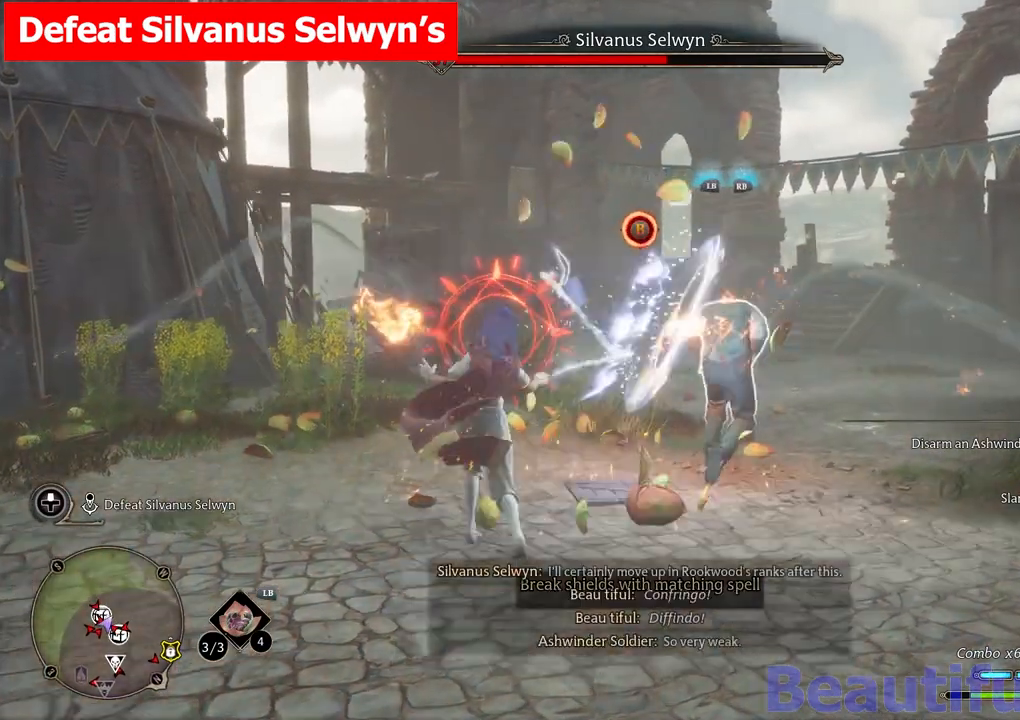
{"buttons": [], "left_stick": "down-right", "right_stick": "center", "events": [[67, "Y", "up"], [283, "left_stick", "right"], [333, "left_stick", "down-right"], [350, "A", "down"], [417, "A", "up"]]}
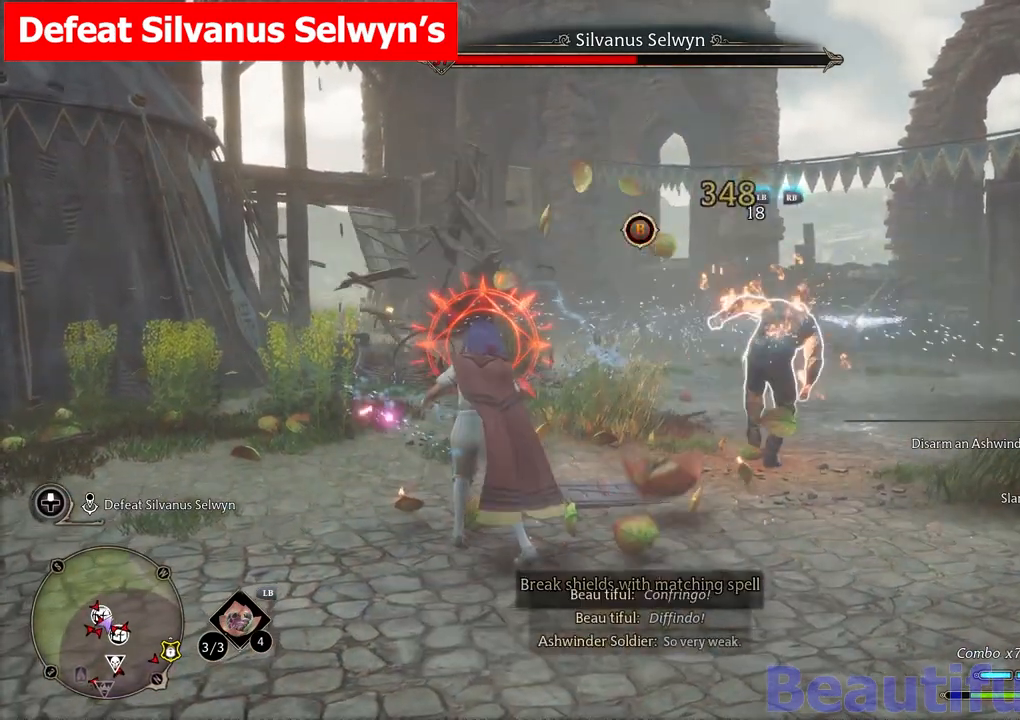
{"buttons": [], "left_stick": "up-right", "right_stick": "center", "events": [[17, "A", "down"], [117, "A", "up"], [167, "A", "down"], [233, "left_stick", "right"], [267, "A", "up"], [433, "left_stick", "up-right"]]}
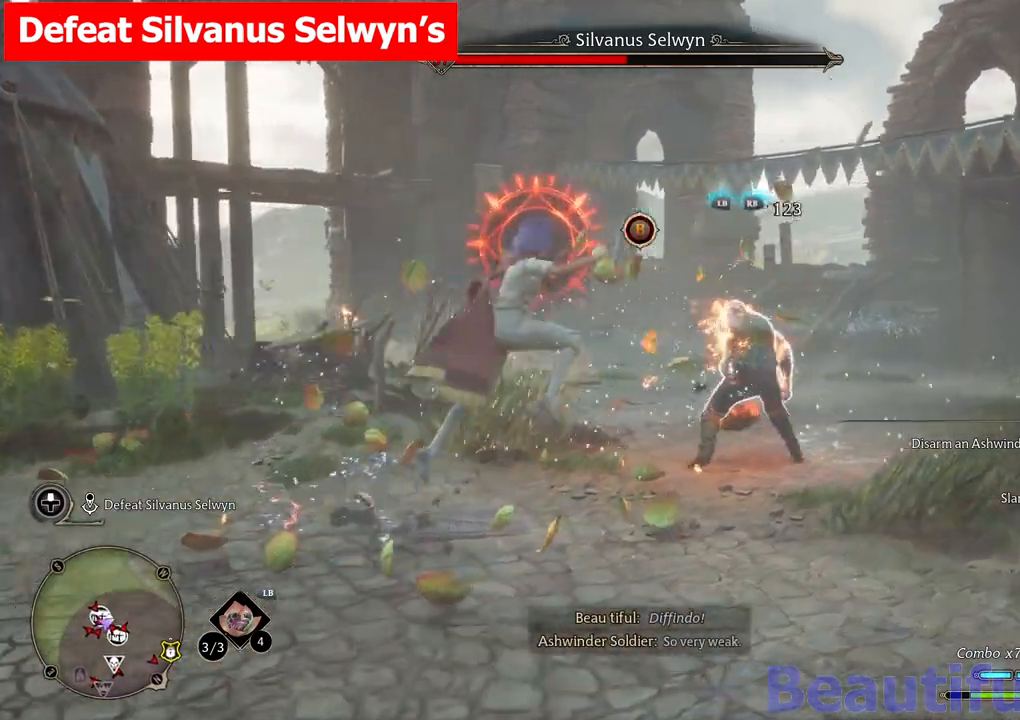
{"buttons": [], "left_stick": "center", "right_stick": "center", "events": [[300, "left_stick", "up"], [400, "left_stick", "center"]]}
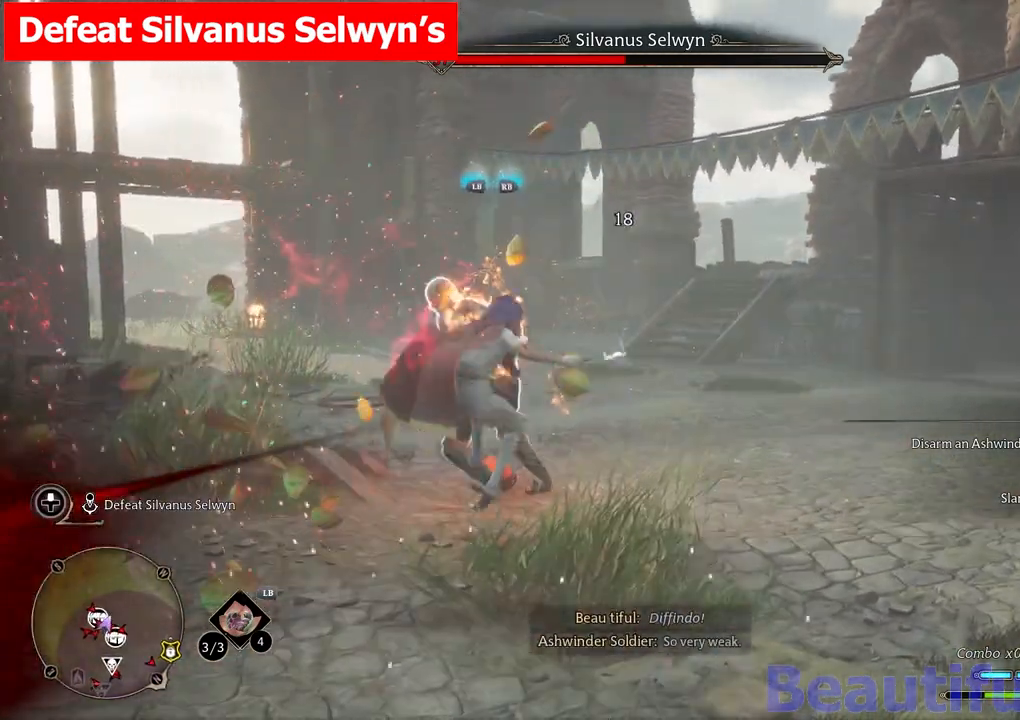
{"buttons": [], "left_stick": "down-left", "right_stick": "center", "events": [[350, "left_stick", "left"], [500, "left_stick", "down-left"]]}
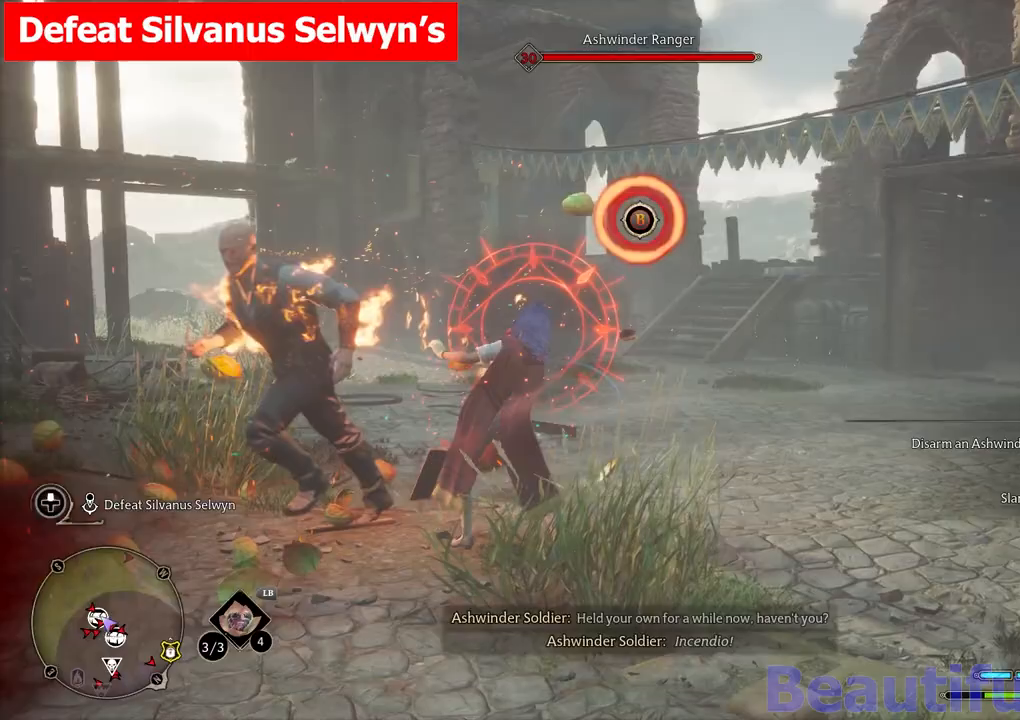
{"buttons": [], "left_stick": "down-left", "right_stick": "center", "events": []}
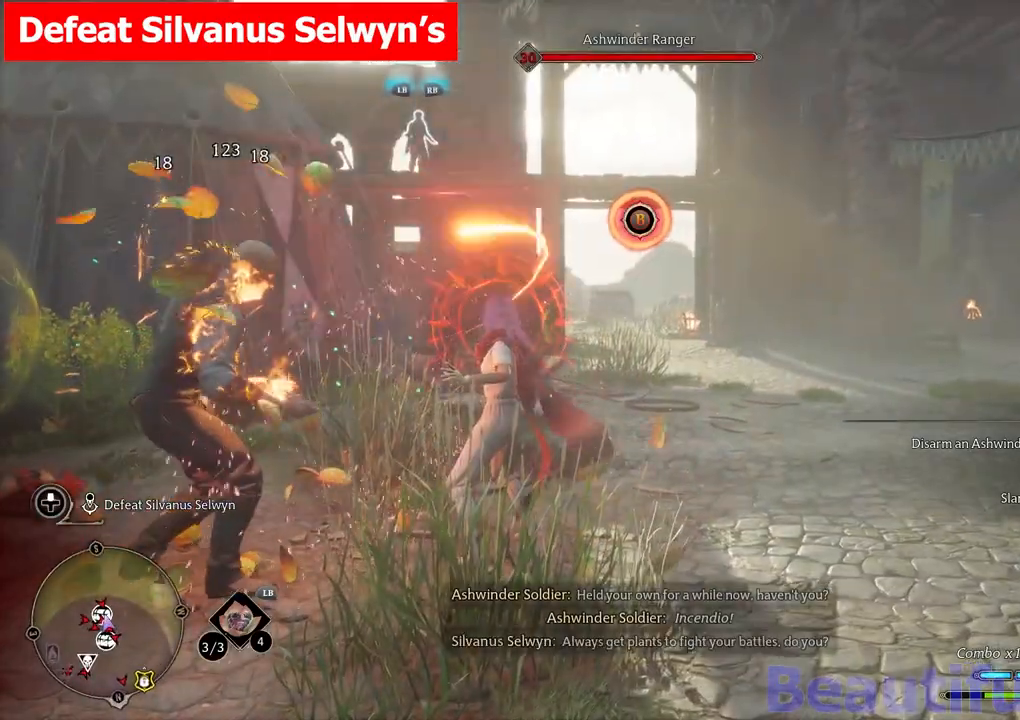
{"buttons": [], "left_stick": "down", "right_stick": "center", "events": [[267, "A", "down"], [300, "left_stick", "down"], [367, "A", "up"]]}
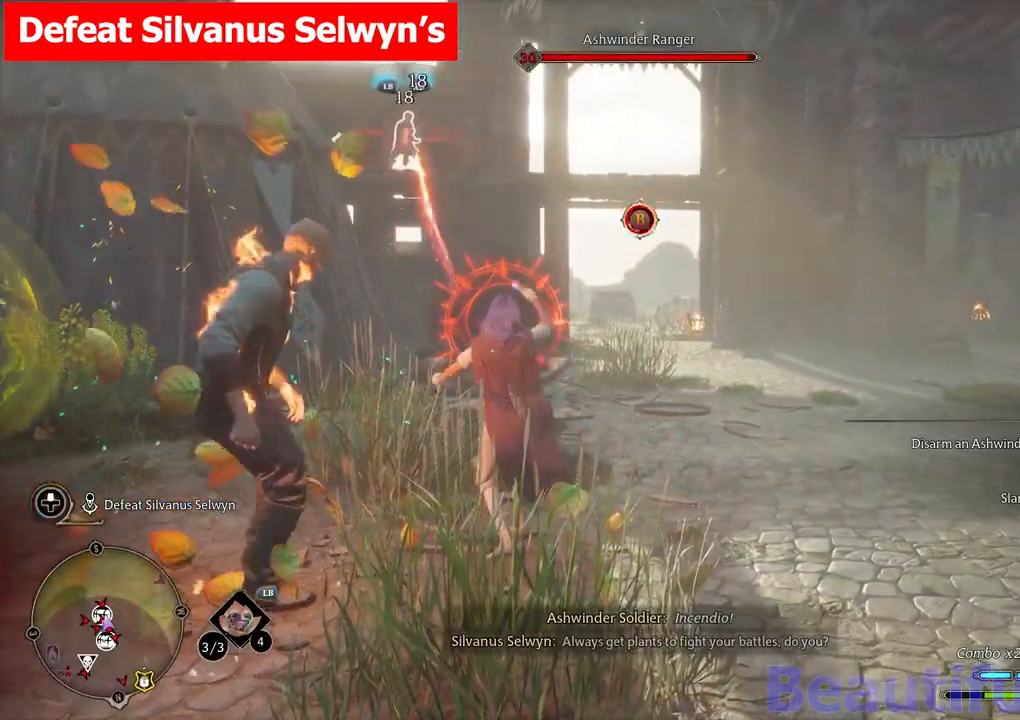
{"buttons": [], "left_stick": "down", "right_stick": "left", "events": [[117, "right_stick", "left"]]}
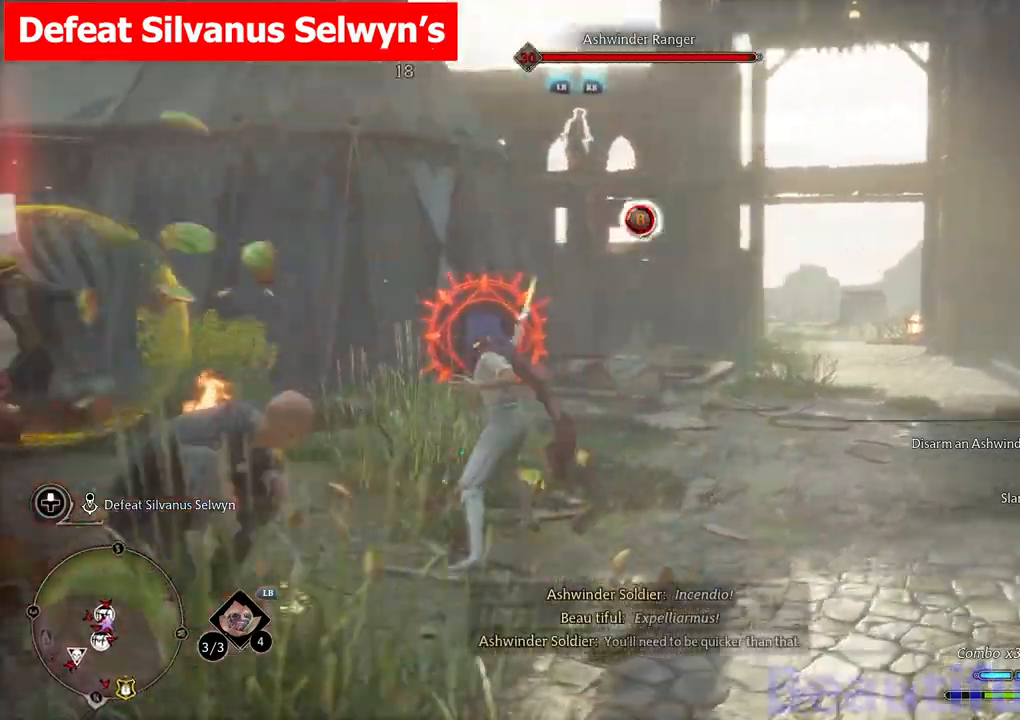
{"buttons": [], "left_stick": "down", "right_stick": "left", "events": []}
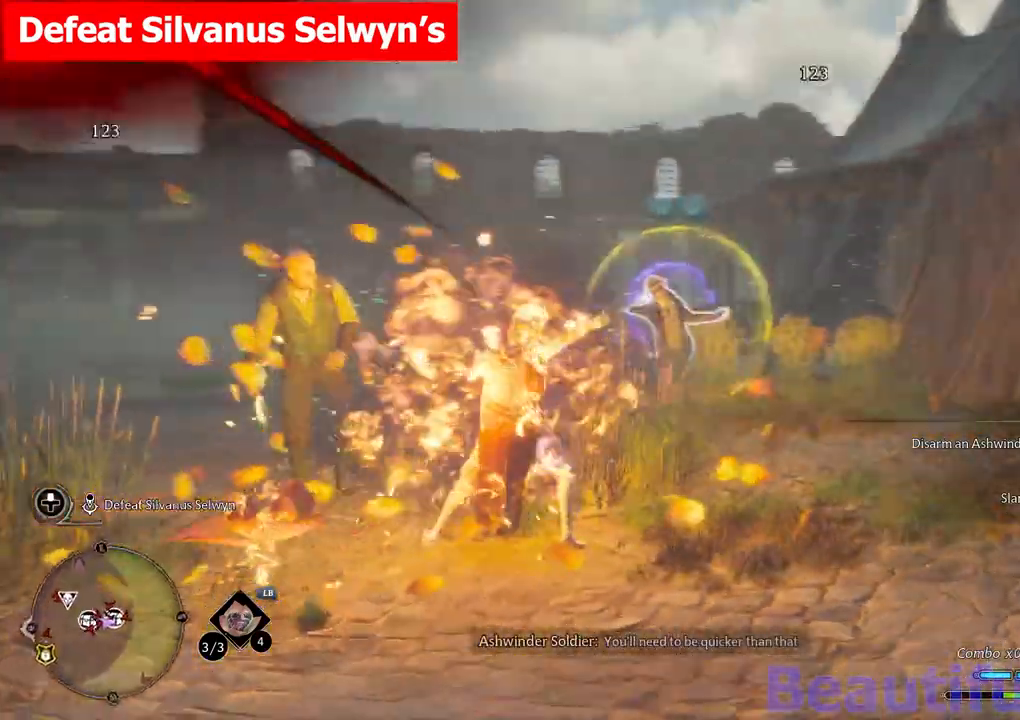
{"buttons": [], "left_stick": "up-left", "right_stick": "center", "events": [[50, "left_stick", "down-left"], [183, "left_stick", "left"], [267, "A", "down"], [300, "right_stick", "center"], [317, "A", "up"], [400, "A", "down"], [400, "left_stick", "up-left"], [500, "A", "up"]]}
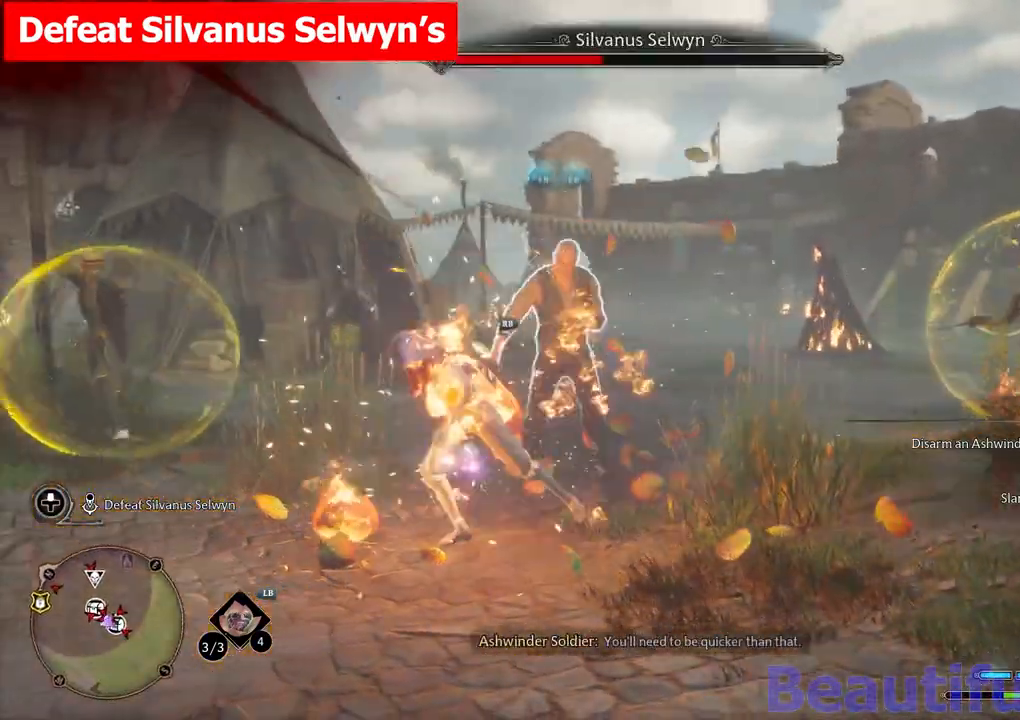
{"buttons": ["A"], "left_stick": "right", "right_stick": "center", "events": [[33, "left_stick", "left"], [83, "A", "down"], [183, "A", "up"], [200, "left_stick", "up"], [267, "A", "down"], [283, "left_stick", "right"], [367, "A", "up"], [450, "A", "down"]]}
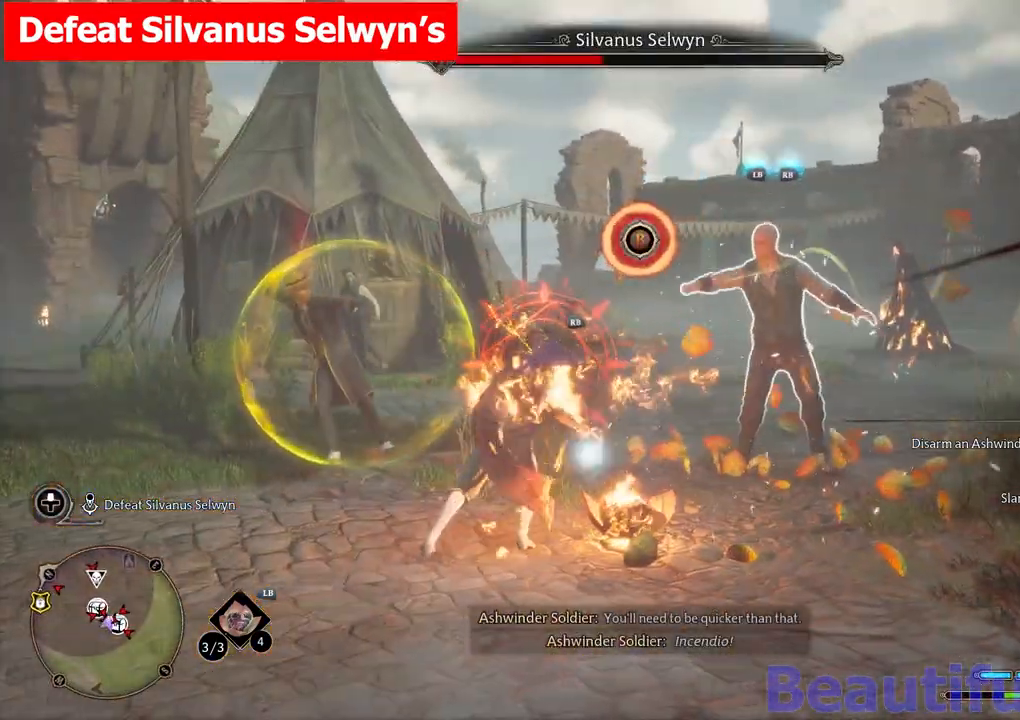
{"buttons": [], "left_stick": "right", "right_stick": "center", "events": [[50, "A", "up"], [133, "A", "down"], [217, "A", "up"], [217, "left_stick", "center"], [283, "A", "down"], [383, "A", "up"], [483, "left_stick", "right"]]}
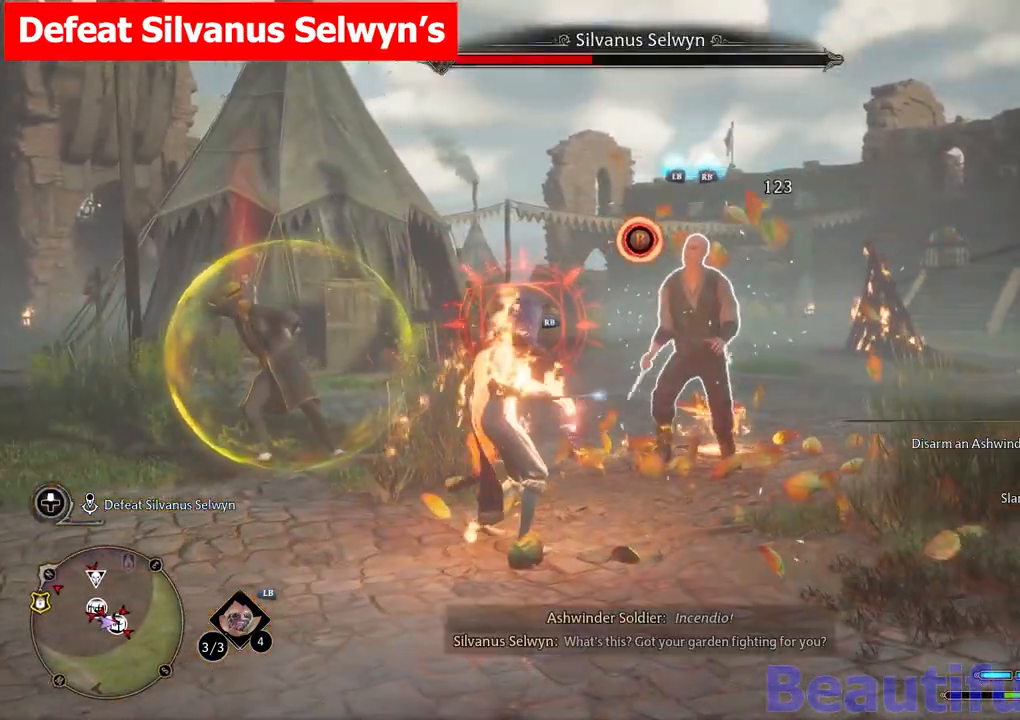
{"buttons": [], "left_stick": "center", "right_stick": "center", "events": [[67, "X", "down"], [150, "X", "up"], [167, "left_stick", "center"], [250, "X", "down"], [350, "X", "up"]]}
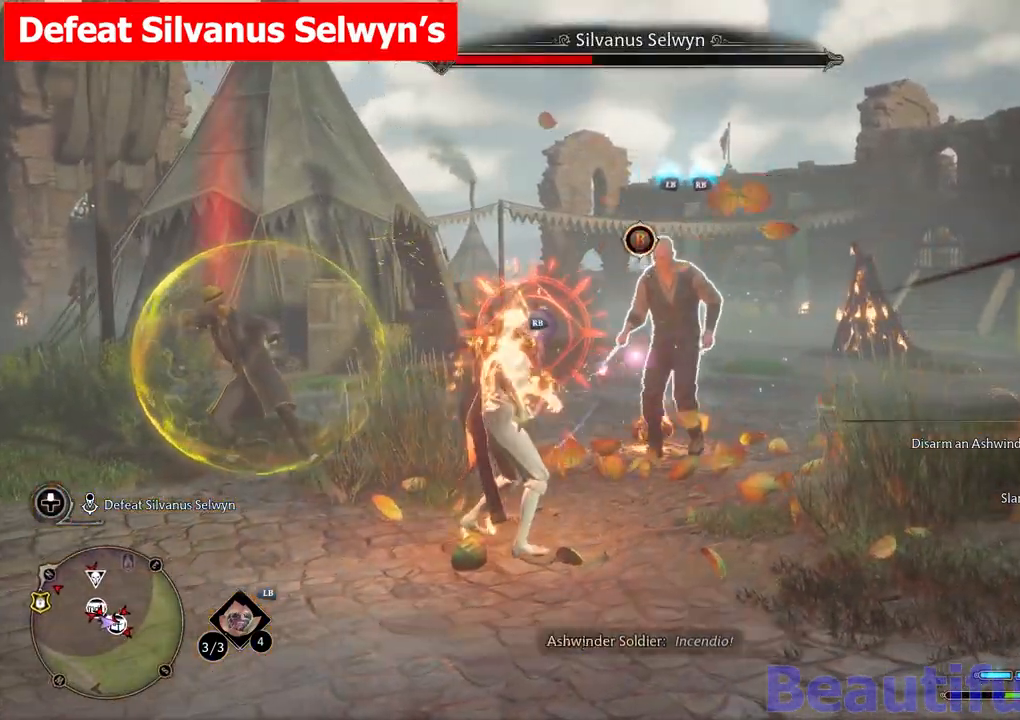
{"buttons": [], "left_stick": "center", "right_stick": "center", "events": [[150, "L1", "down"], [333, "L1", "up"], [383, "L1", "down"], [483, "L1", "up"]]}
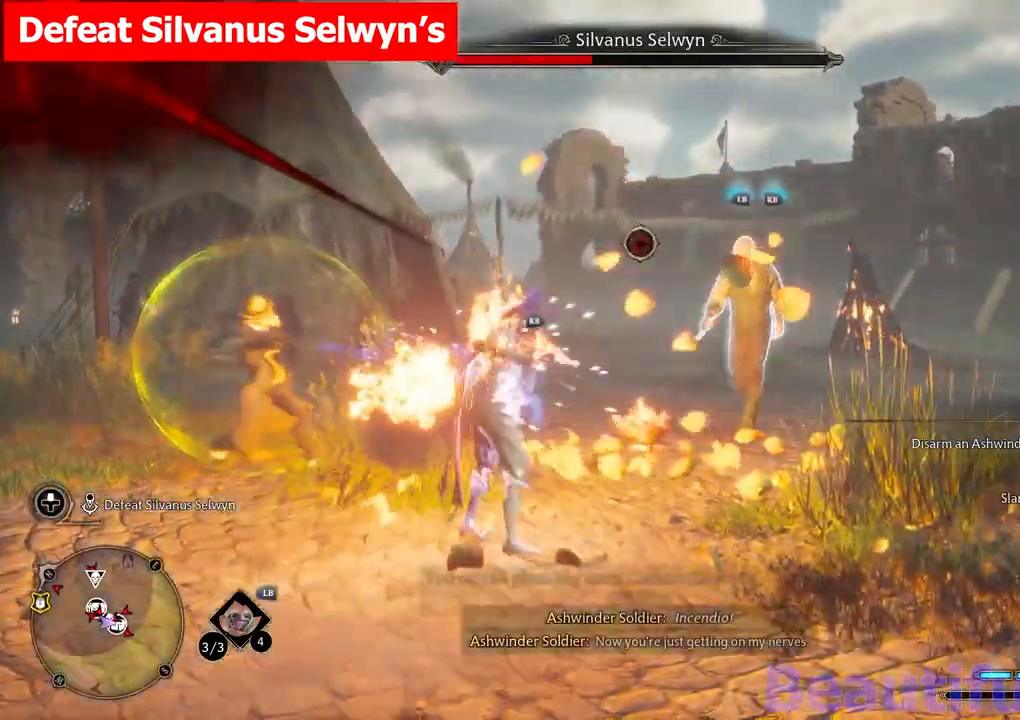
{"buttons": [], "left_stick": "center", "right_stick": "center", "events": [[17, "L1", "down"], [133, "L1", "up"], [200, "L1", "down"], [283, "L1", "up"], [350, "L1", "down"], [433, "L1", "up"]]}
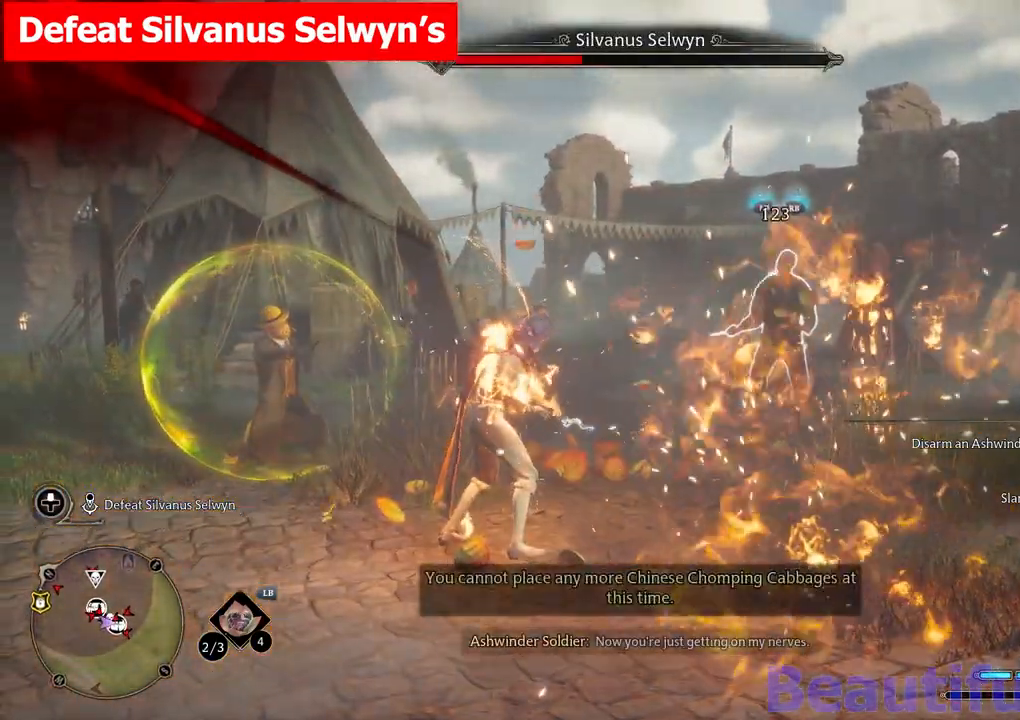
{"buttons": [], "left_stick": "center", "right_stick": "center", "events": [[17, "L1", "down"], [117, "L1", "up"], [183, "L1", "down"], [283, "L1", "up"], [350, "L1", "down"], [450, "L1", "up"]]}
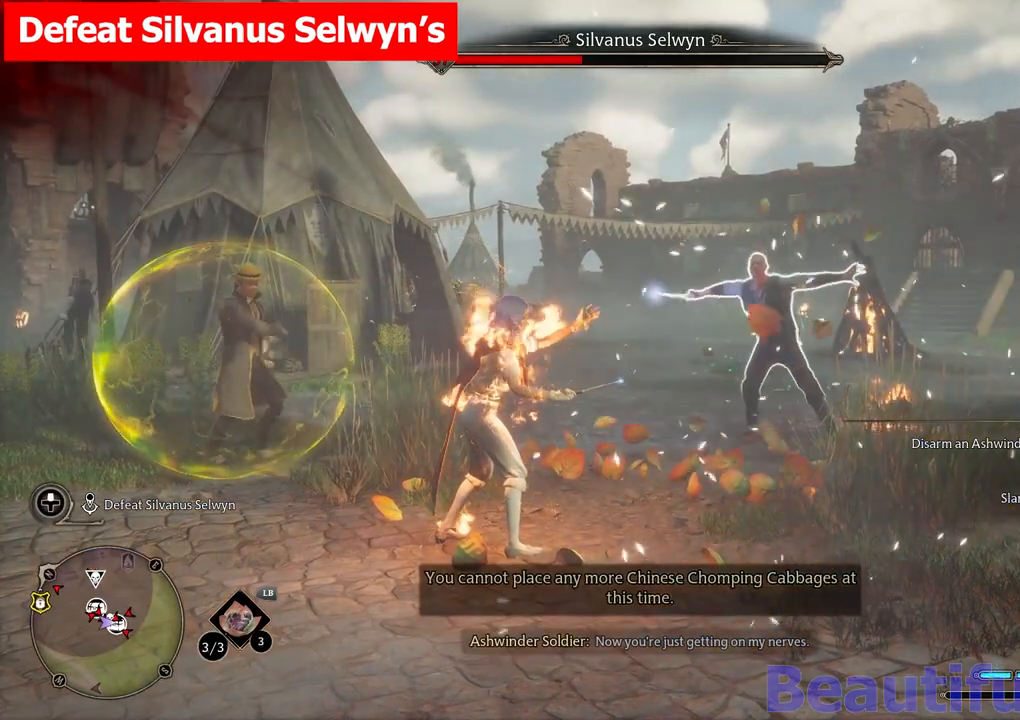
{"buttons": [], "left_stick": "center", "right_stick": "center", "events": [[33, "L1", "down"], [150, "L1", "up"], [200, "L1", "down"], [300, "L1", "up"], [383, "L1", "down"], [483, "L1", "up"]]}
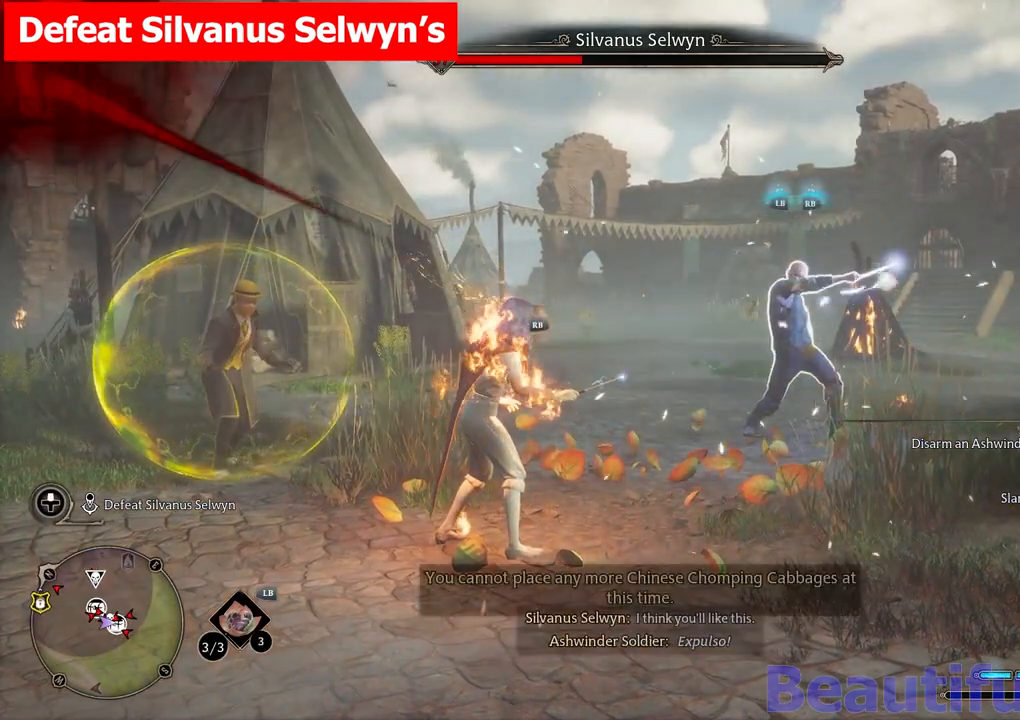
{"buttons": ["L1"], "left_stick": "center", "right_stick": "center", "events": [[67, "L1", "down"], [150, "L1", "up"], [217, "L1", "down"], [333, "L1", "up"], [400, "L1", "down"]]}
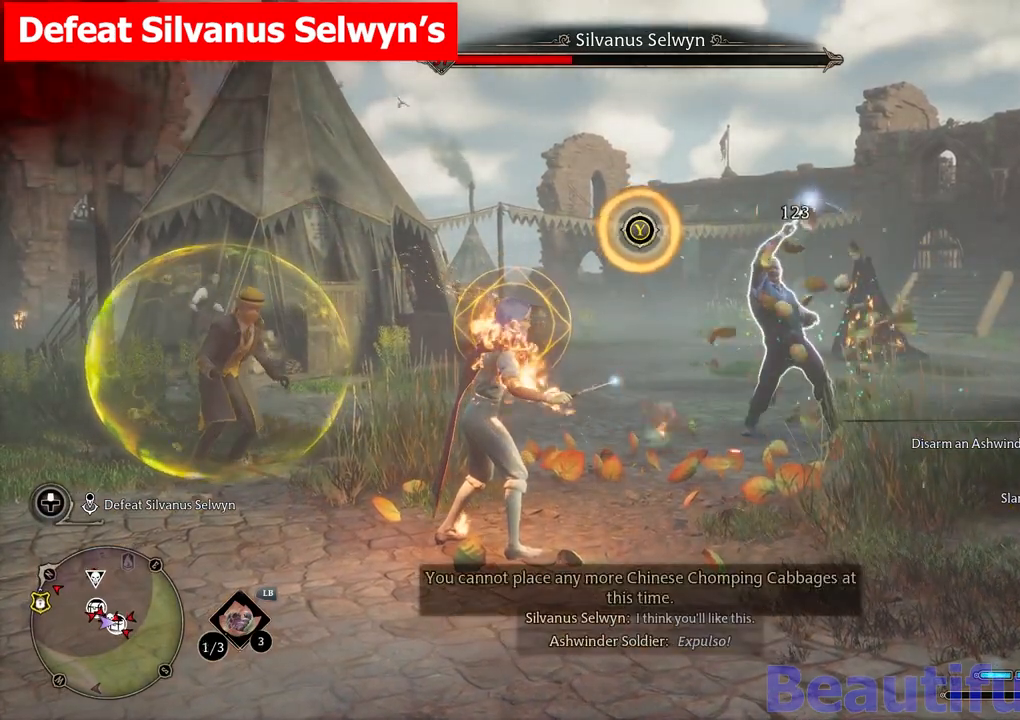
{"buttons": ["L1"], "left_stick": "center", "right_stick": "center", "events": [[167, "L1", "up"], [317, "L1", "down"]]}
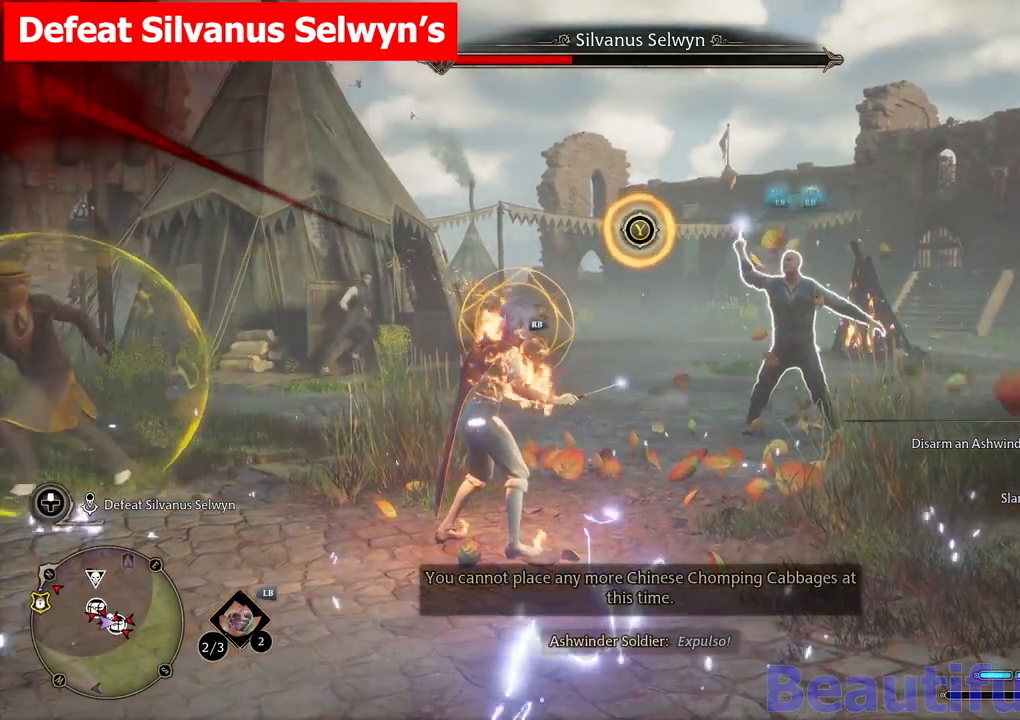
{"buttons": ["L1"], "left_stick": "center", "right_stick": "center", "events": []}
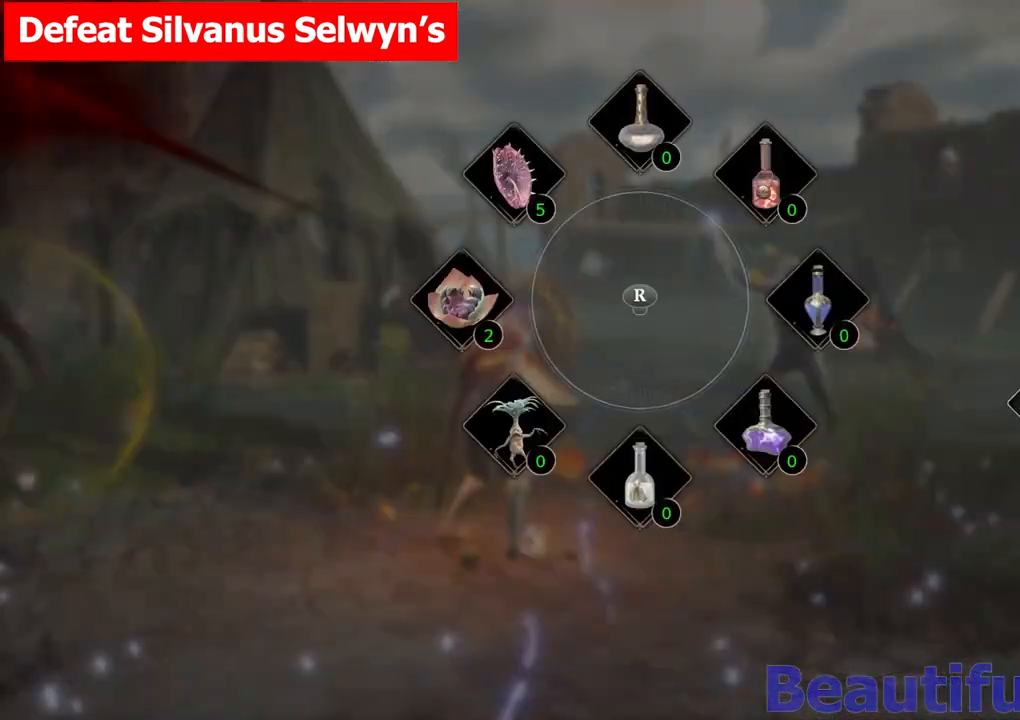
{"buttons": ["L1"], "left_stick": "center", "right_stick": "left", "events": [[100, "left_stick", "left"], [383, "right_stick", "left"], [400, "left_stick", "center"]]}